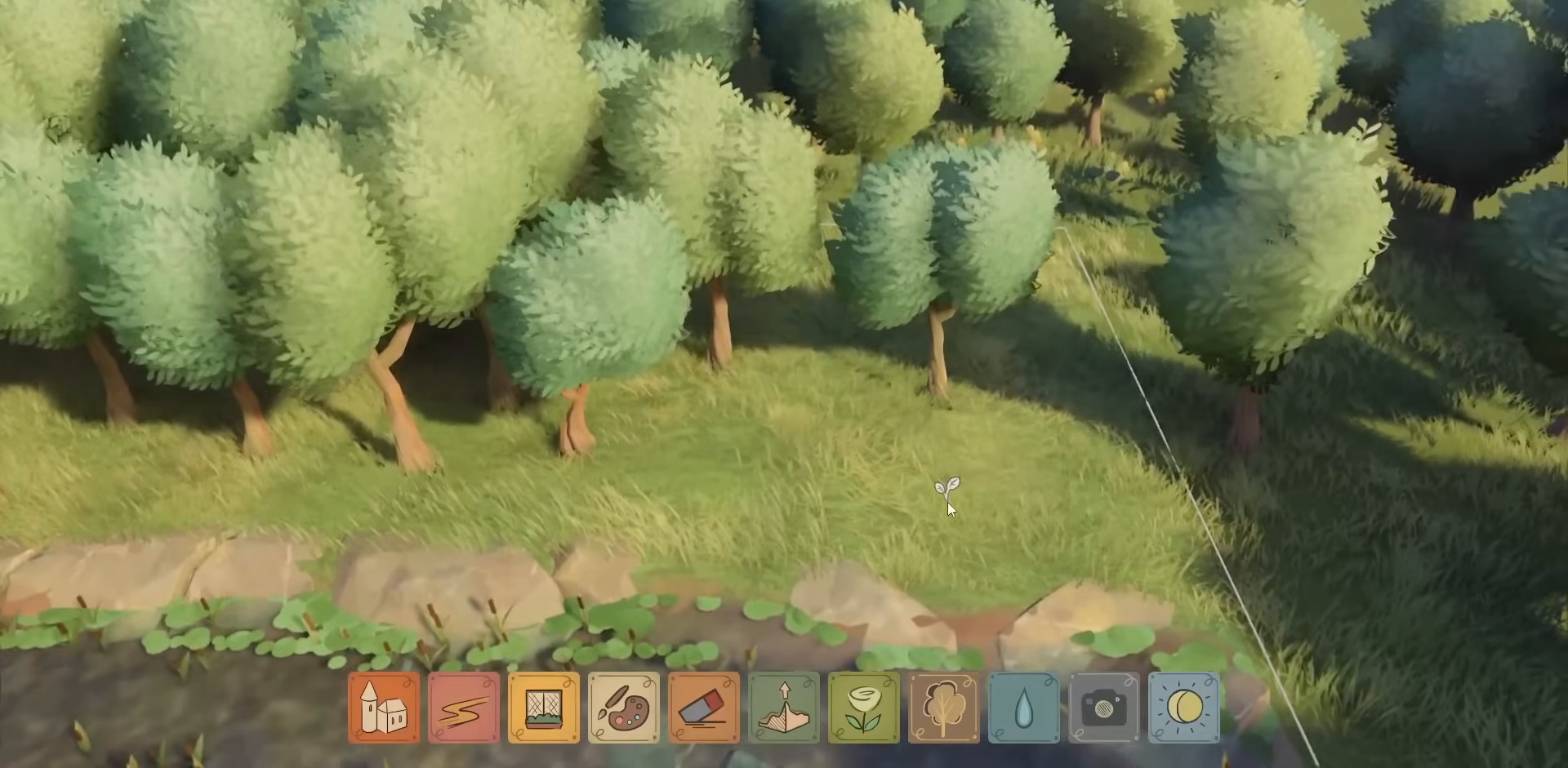
Gameplay with keyboard and mouse; each line is a JSON object with the keys and mouse buttons held at the frame after it. "events" lists presses ("down") and releases ("up") of "a", "caps_lock", "ctrl", "d", "down", "e", "escape", "f1", "f10", "f11", "f12", "f2", "f3", "f4", "f5", "f6", "f7", "f8", "f9", "left", "q", "return", "right", "s", "shift", "space", "tab", "up", "w", "mouse_left" and "mouse_right" between this image and that frame as [ms after this image, input, new state], when the widget could be followed in between. "mouse_left", "mouse_right" = the "left", "right" buttons of the "mouse" list. No other keys are recorded. Not read: mouse_move mouse_wheel.
{"keys": [], "mouse": [], "events": []}
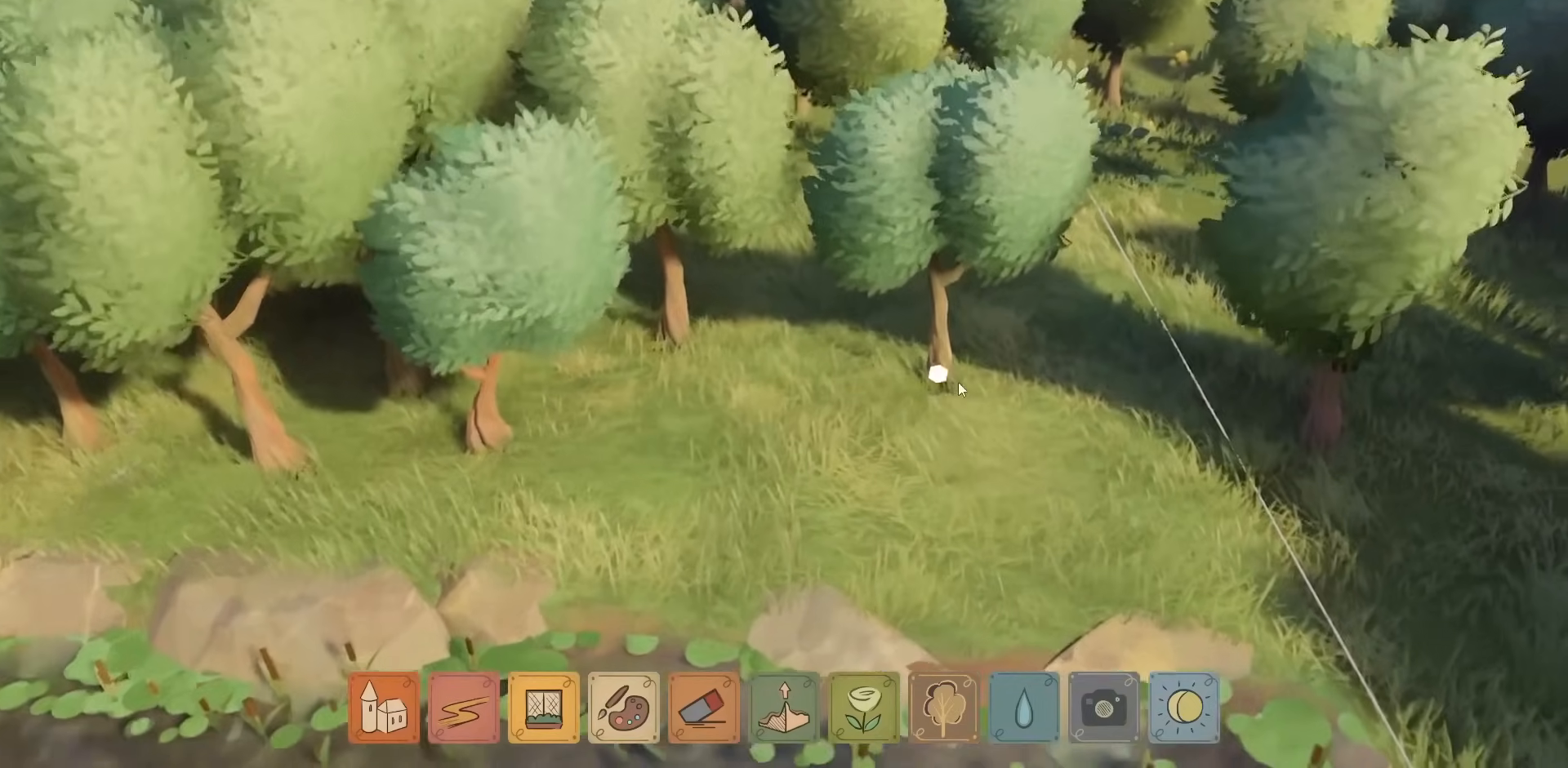
{"keys": [], "mouse": [], "events": [[350, "w", "down"], [467, "w", "up"]]}
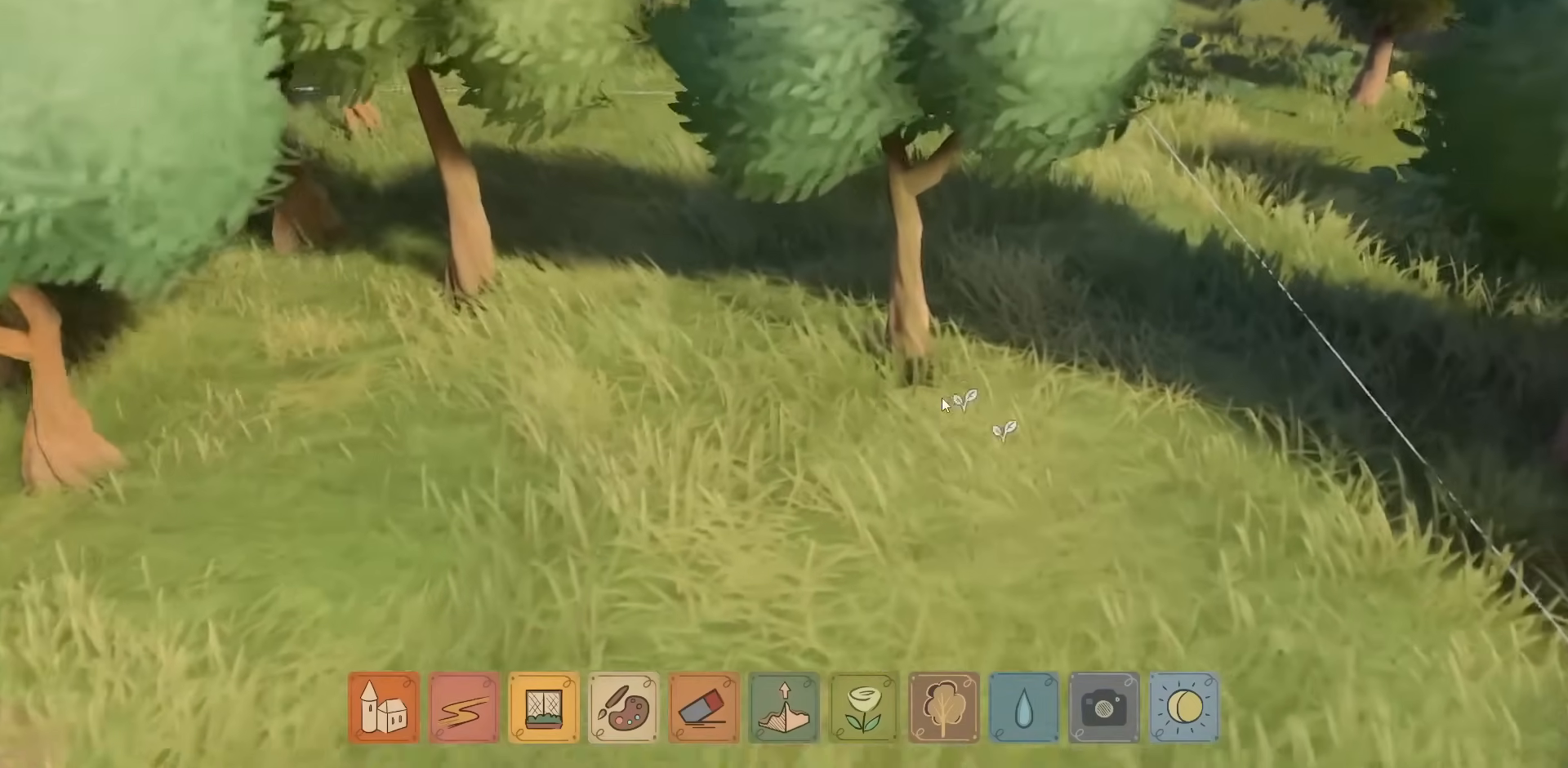
{"keys": [], "mouse": [], "events": []}
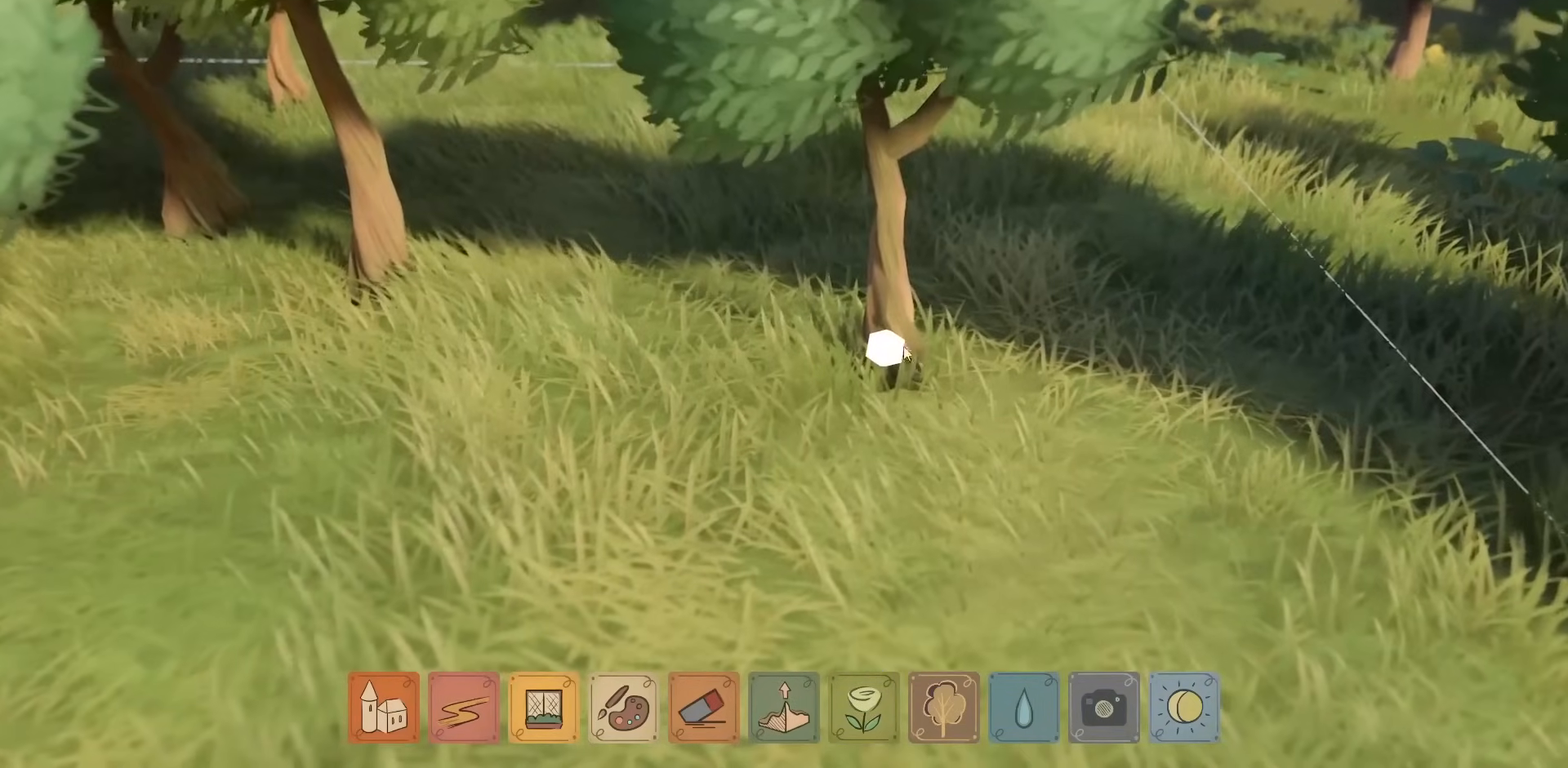
{"keys": [], "mouse": ["left"], "events": [[500, "mouse_left", "down"]]}
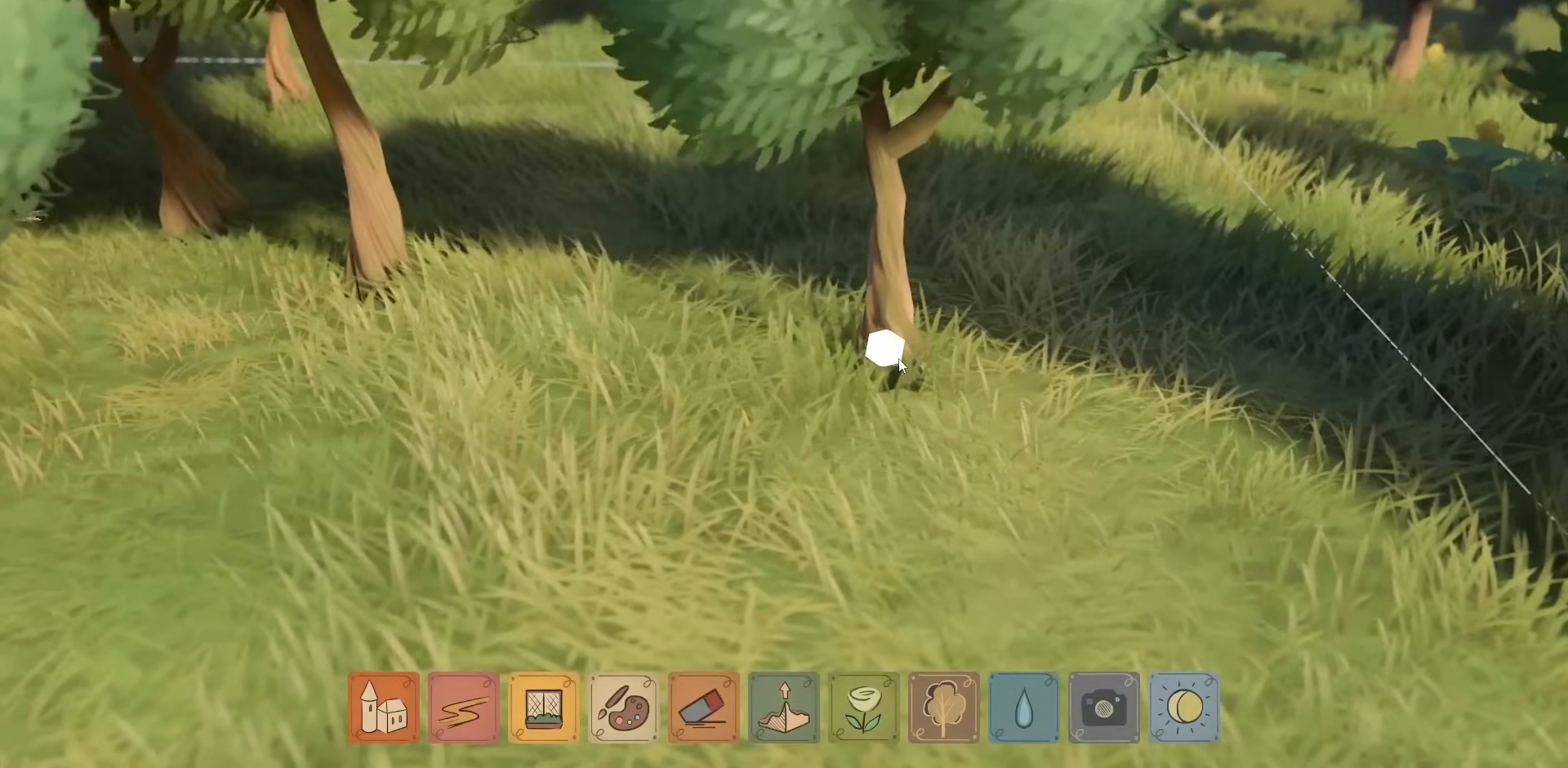
{"keys": [], "mouse": ["left"], "events": []}
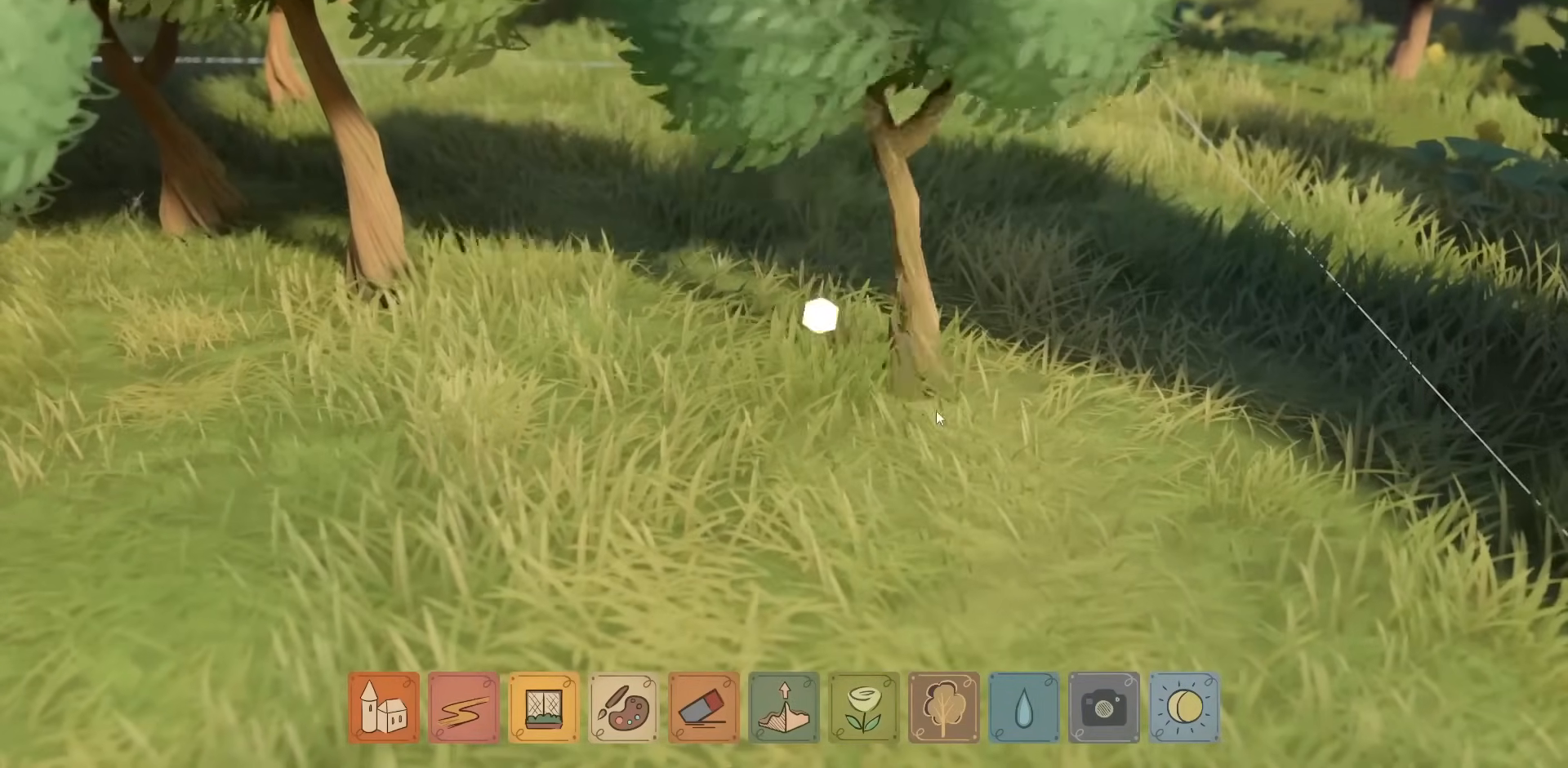
{"keys": ["s"], "mouse": ["left"], "events": [[417, "s", "down"]]}
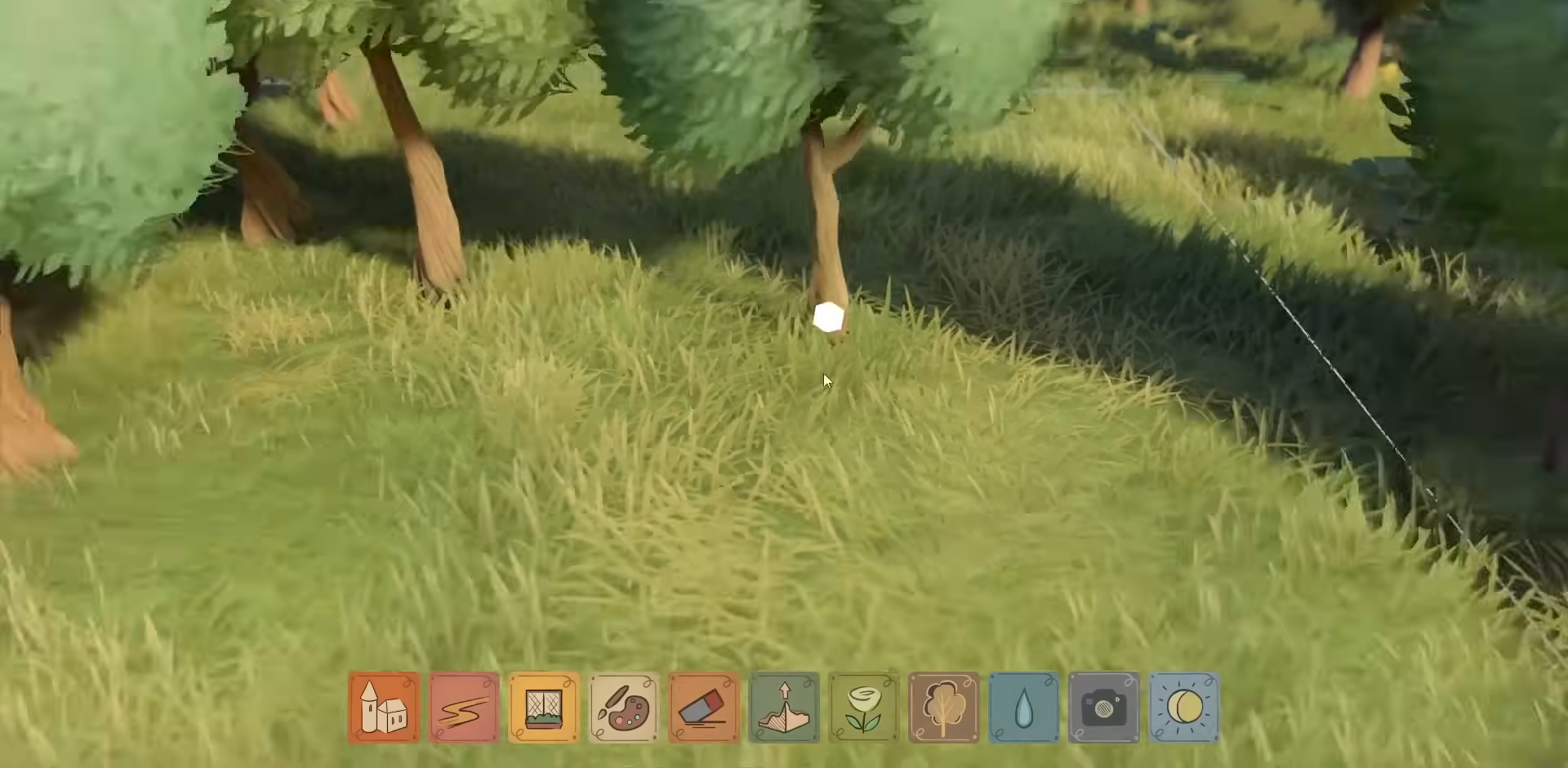
{"keys": ["a"], "mouse": ["left"], "events": [[134, "a", "down"], [367, "s", "up"]]}
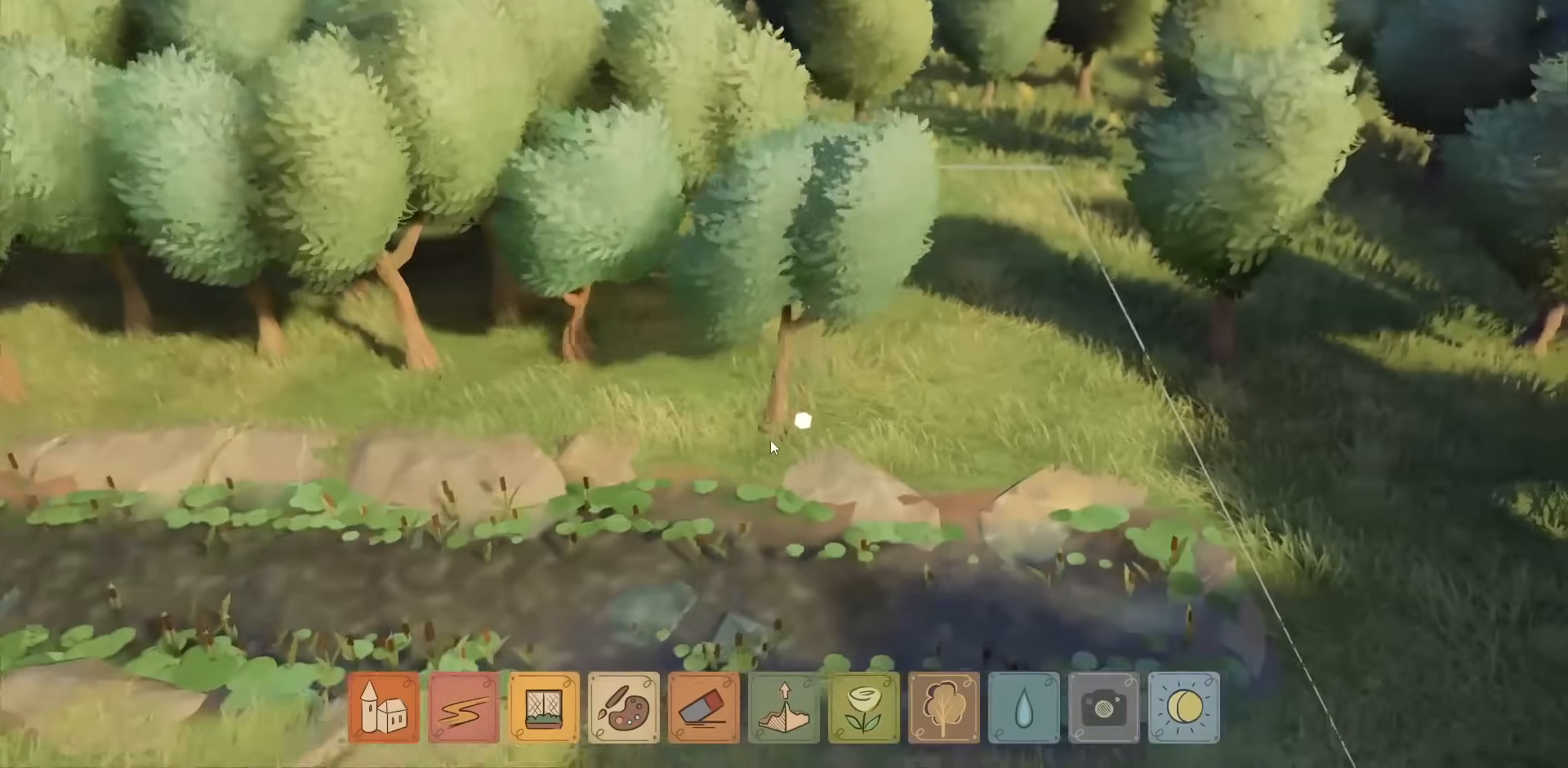
{"keys": ["a"], "mouse": ["left"], "events": []}
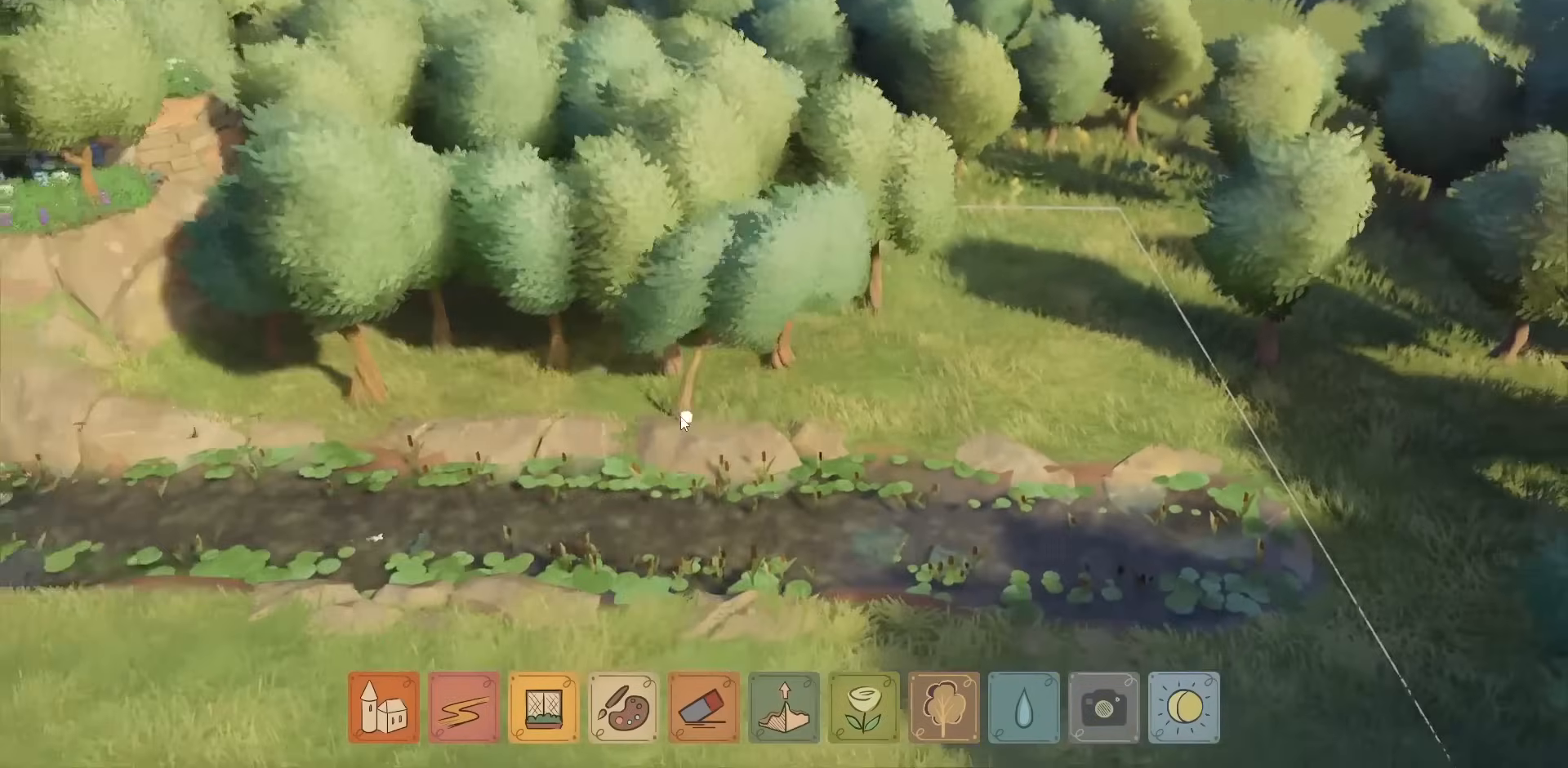
{"keys": ["a"], "mouse": ["left"], "events": []}
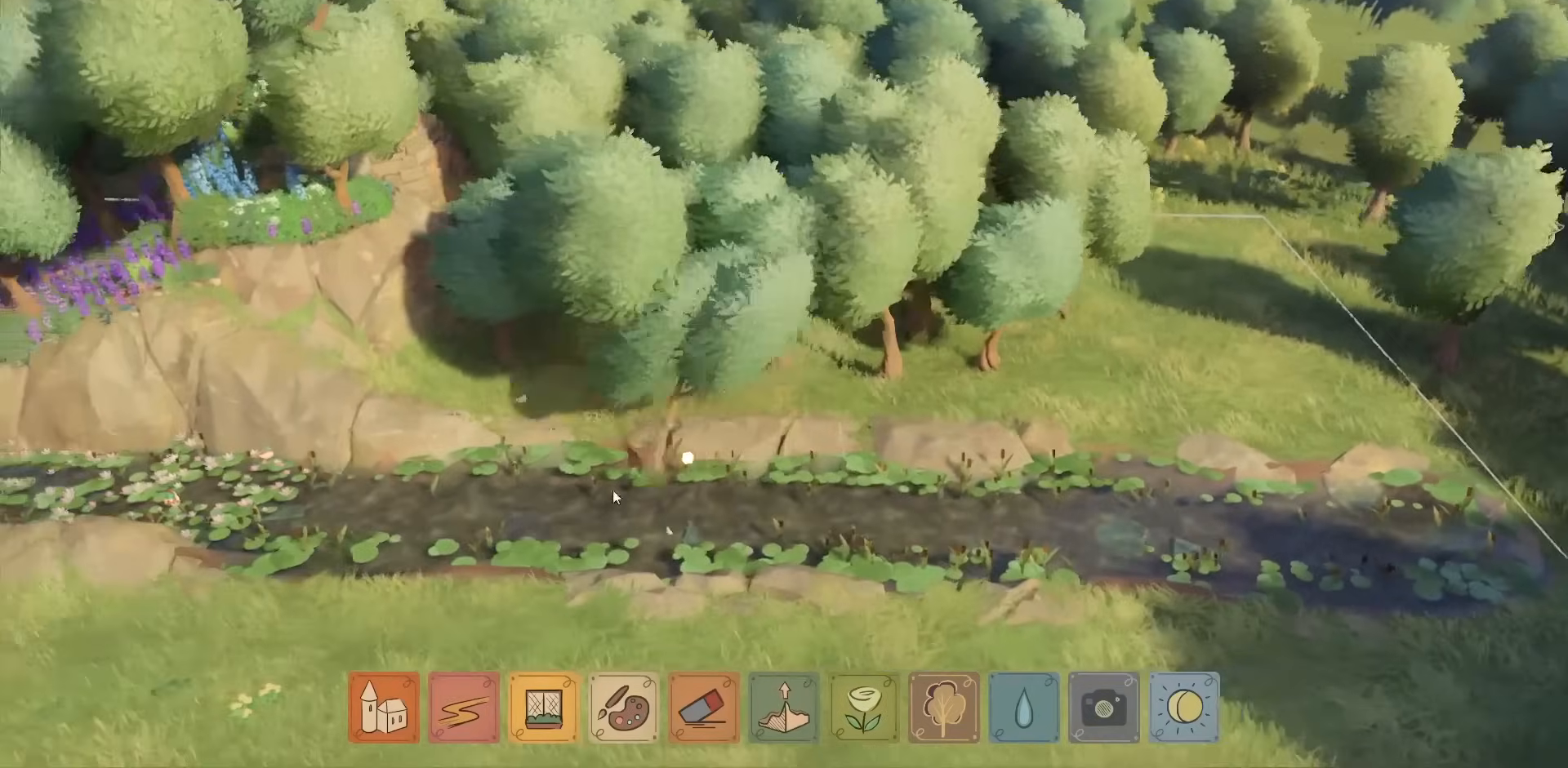
{"keys": ["a"], "mouse": ["left"], "events": []}
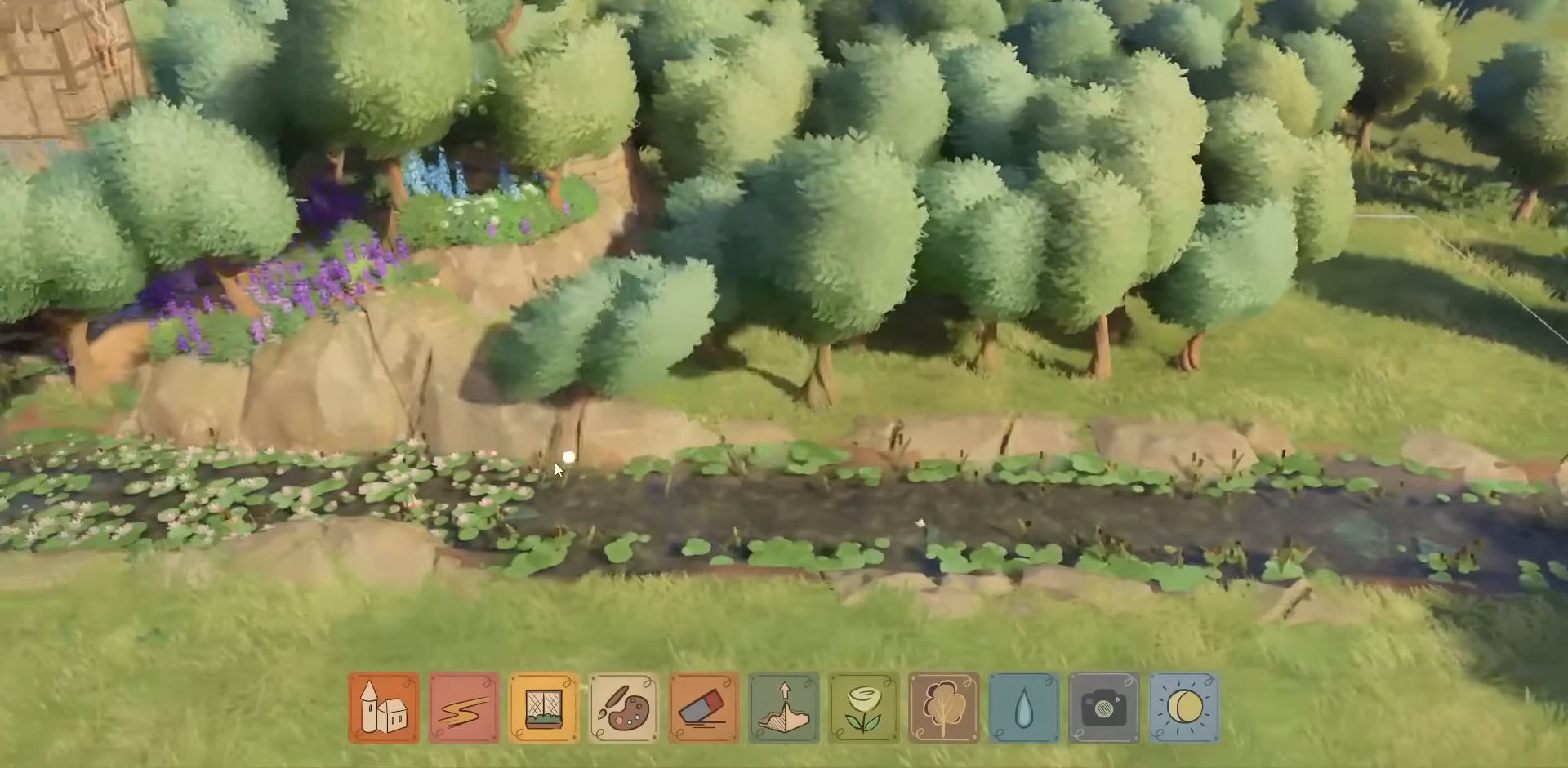
{"keys": ["a"], "mouse": ["left"], "events": []}
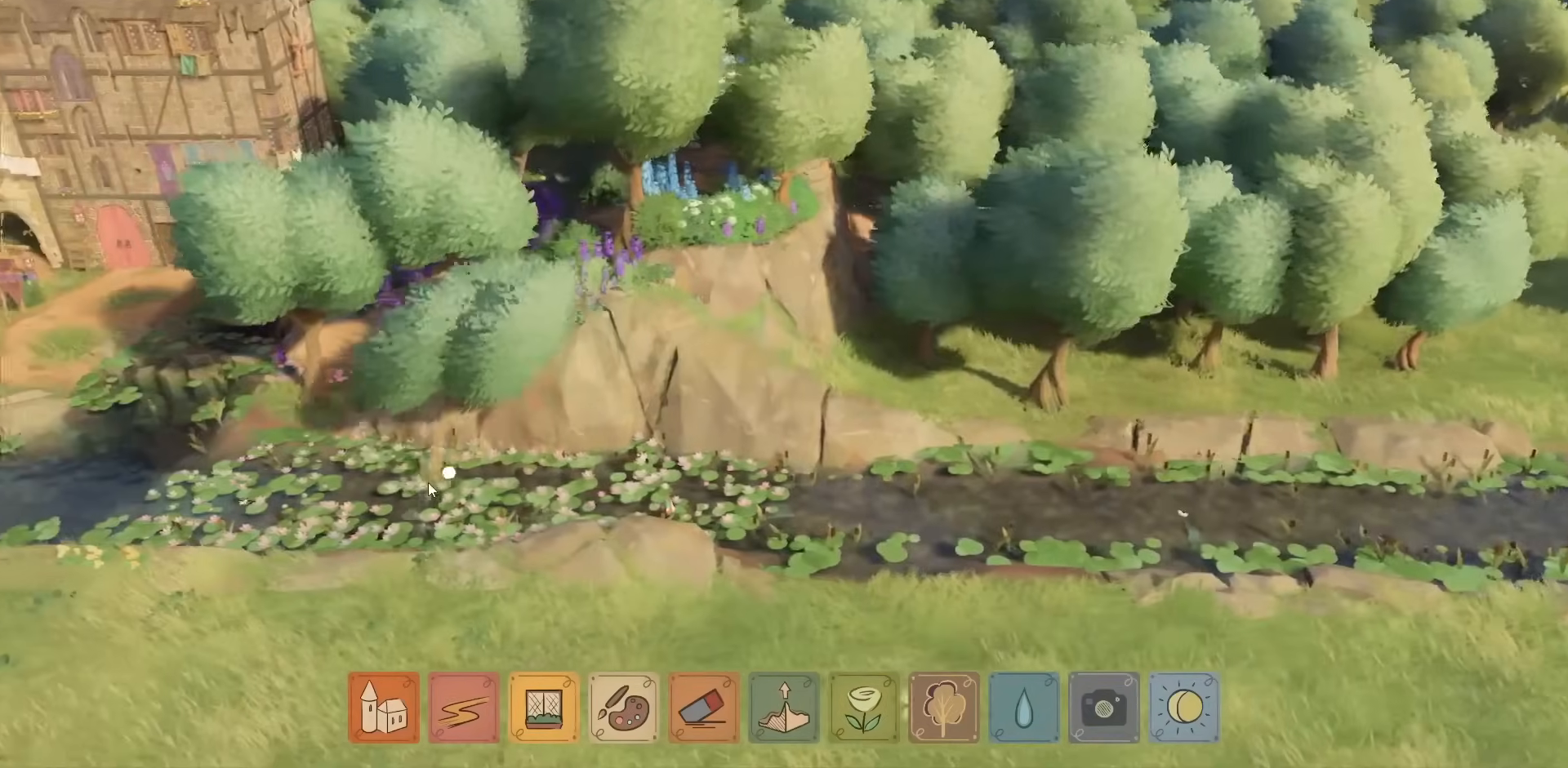
{"keys": ["a"], "mouse": ["left"], "events": []}
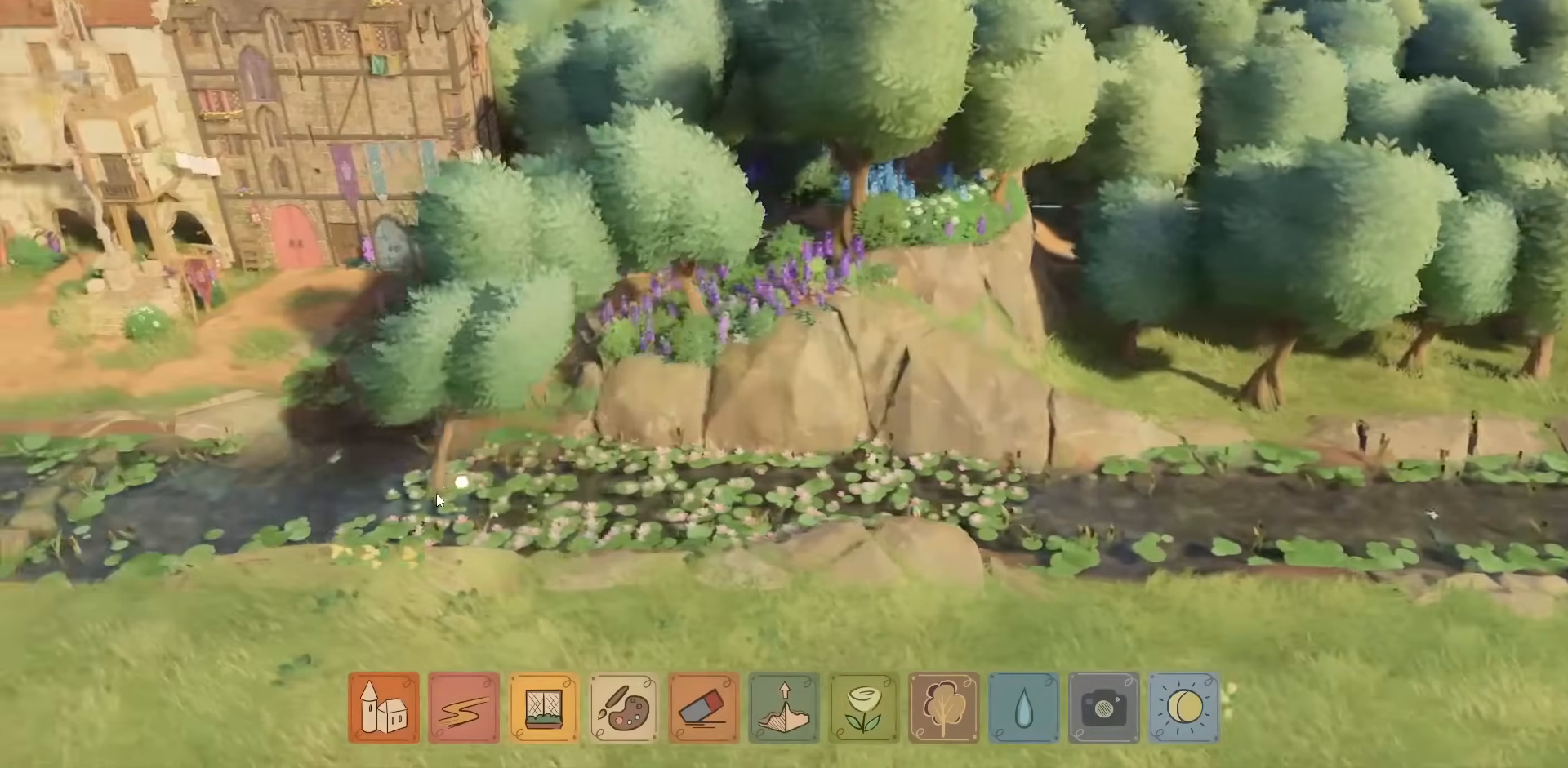
{"keys": ["a"], "mouse": ["left"], "events": []}
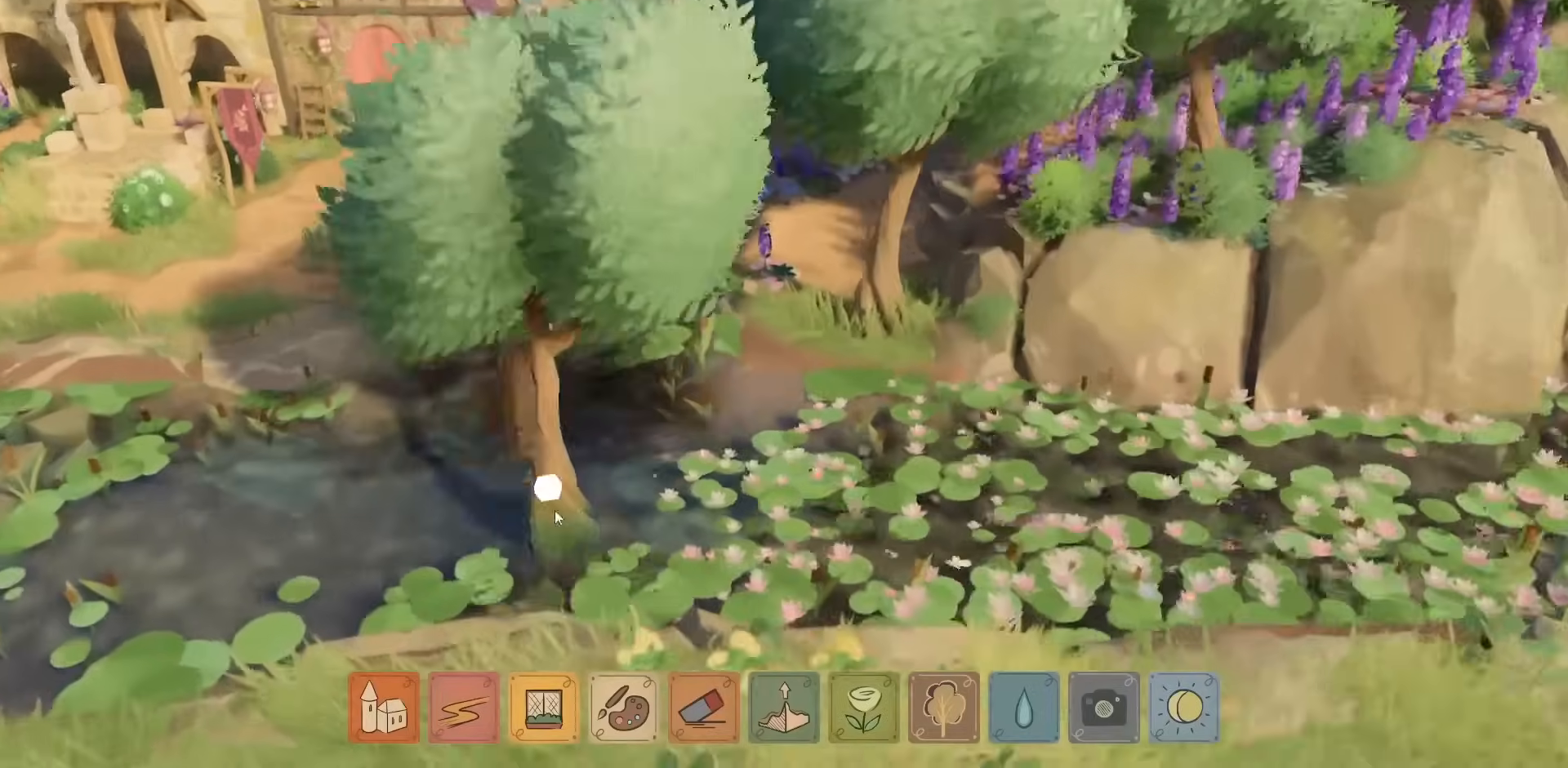
{"keys": [], "mouse": ["left"], "events": [[34, "a", "up"]]}
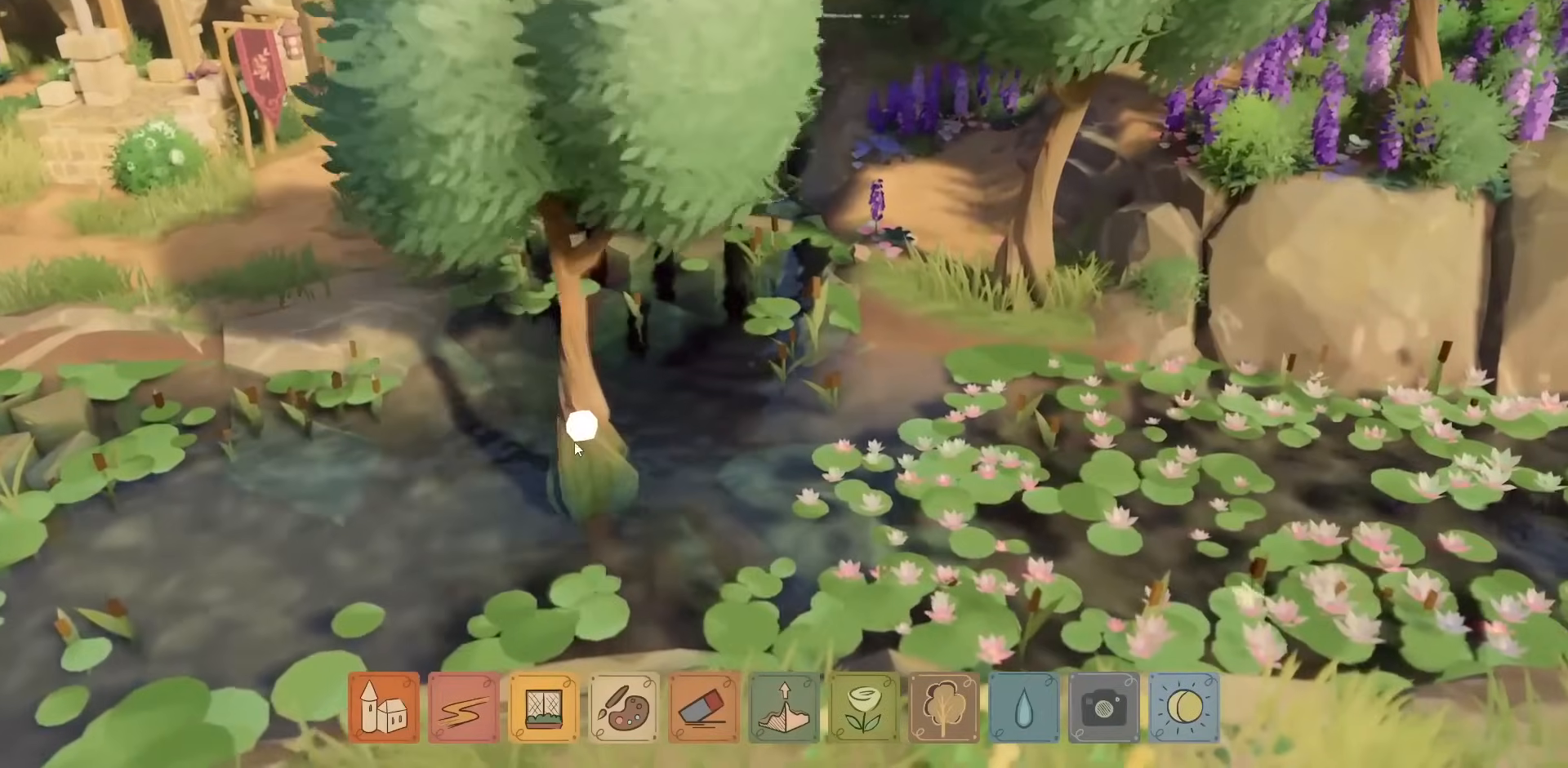
{"keys": [], "mouse": ["left"], "events": []}
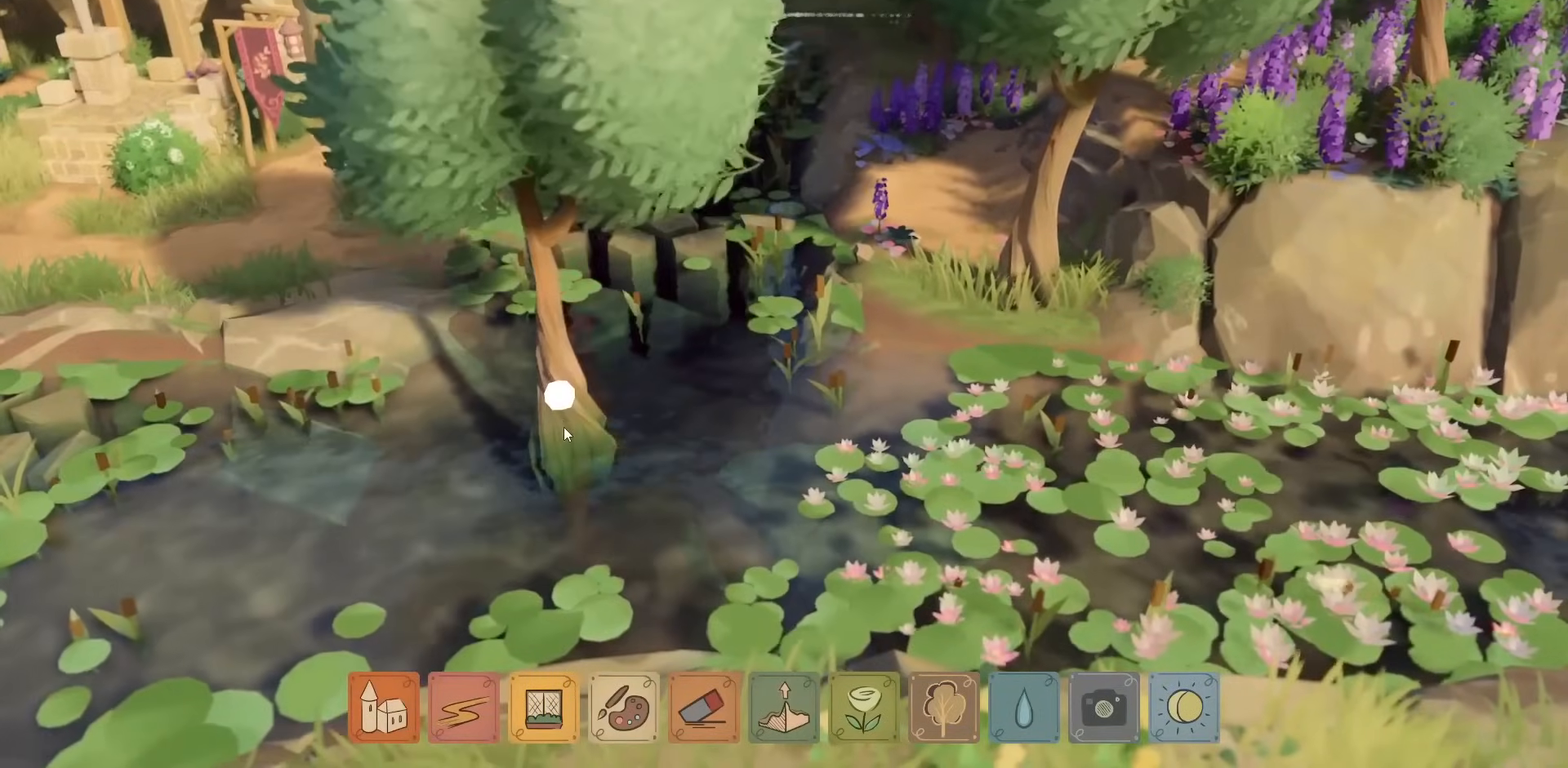
{"keys": [], "mouse": [], "events": [[500, "mouse_left", "up"]]}
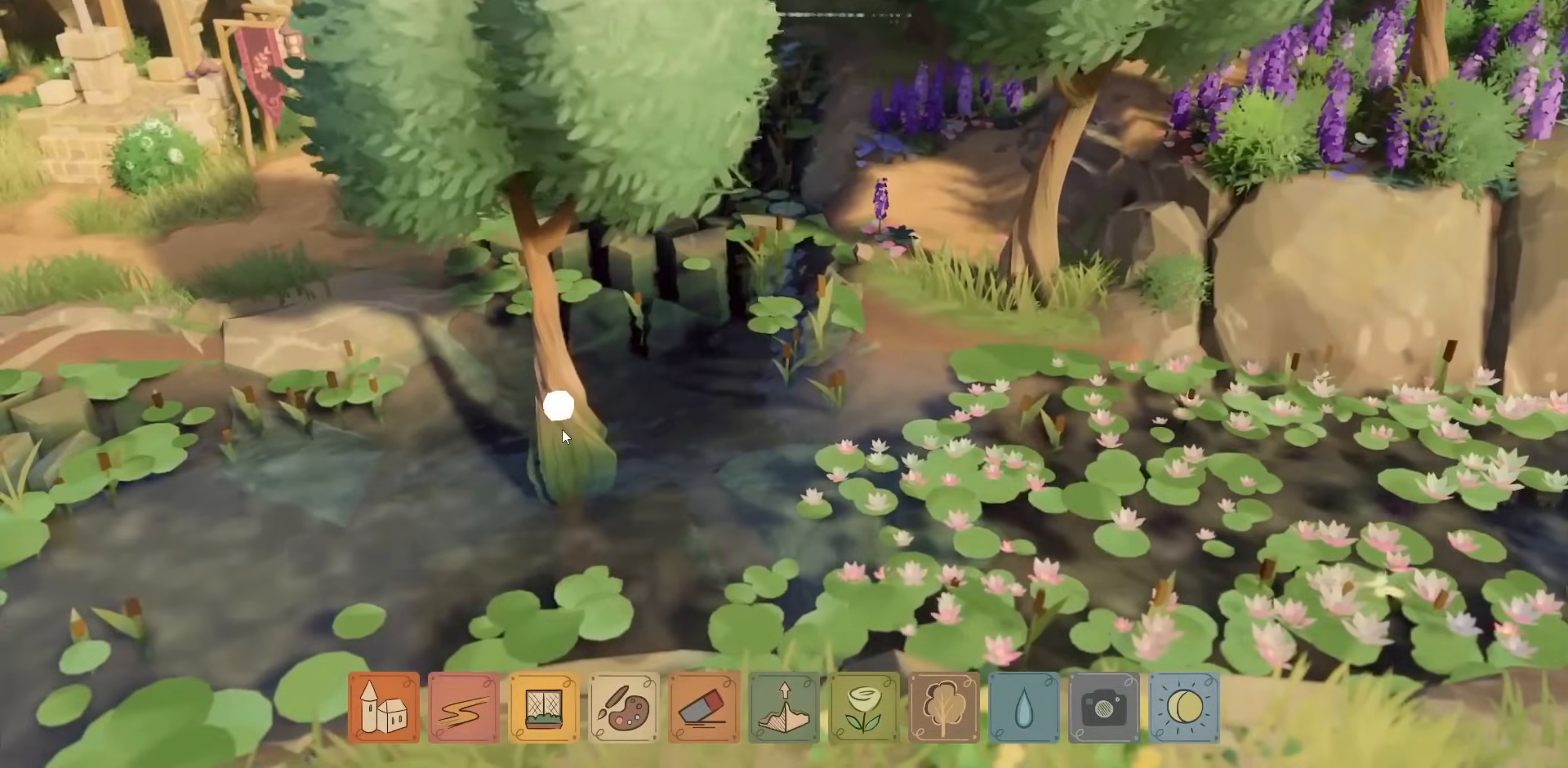
{"keys": [], "mouse": ["right"], "events": [[350, "mouse_right", "down"]]}
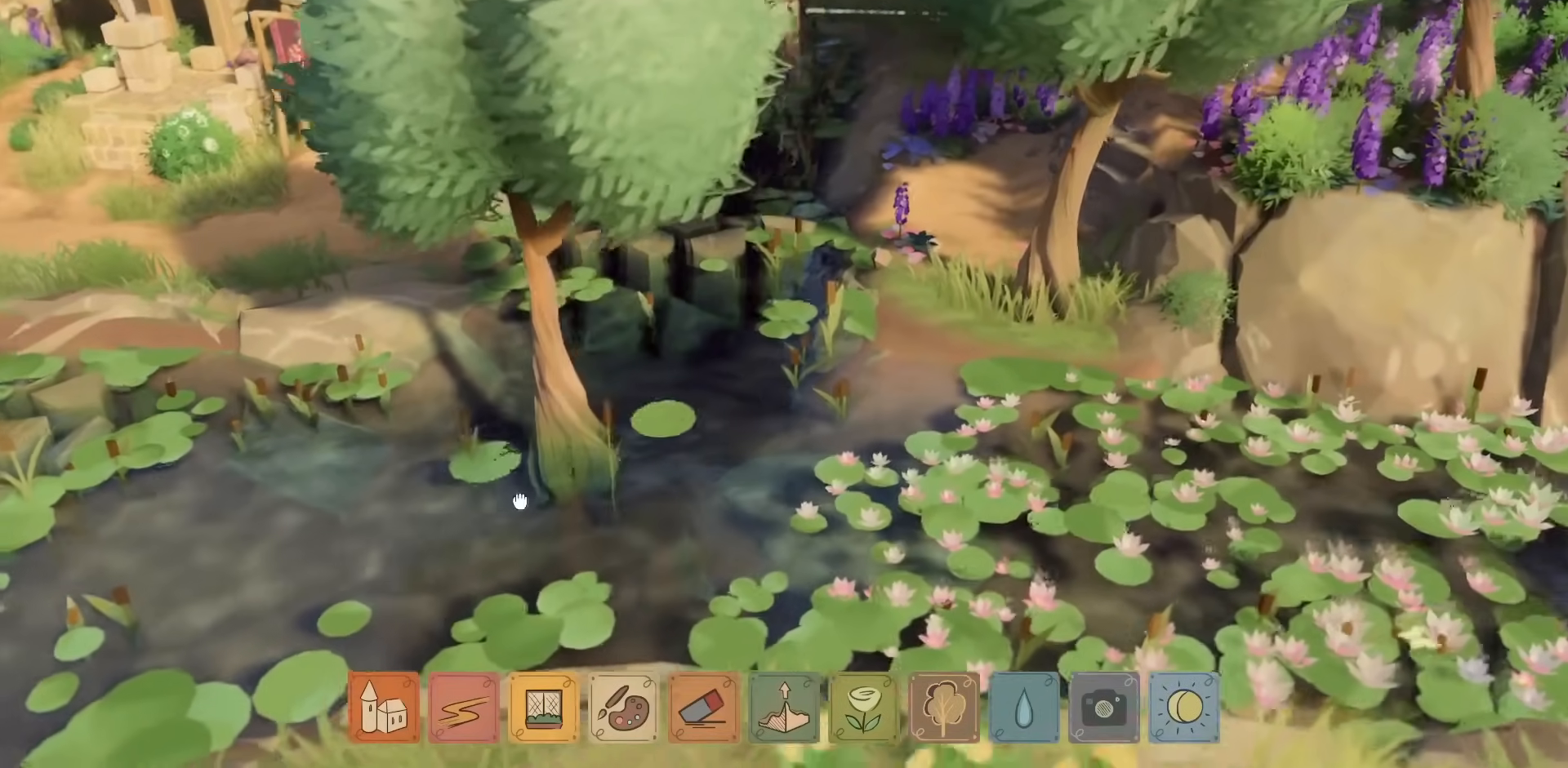
{"keys": [], "mouse": ["right"], "events": [[167, "a", "down"], [334, "a", "up"]]}
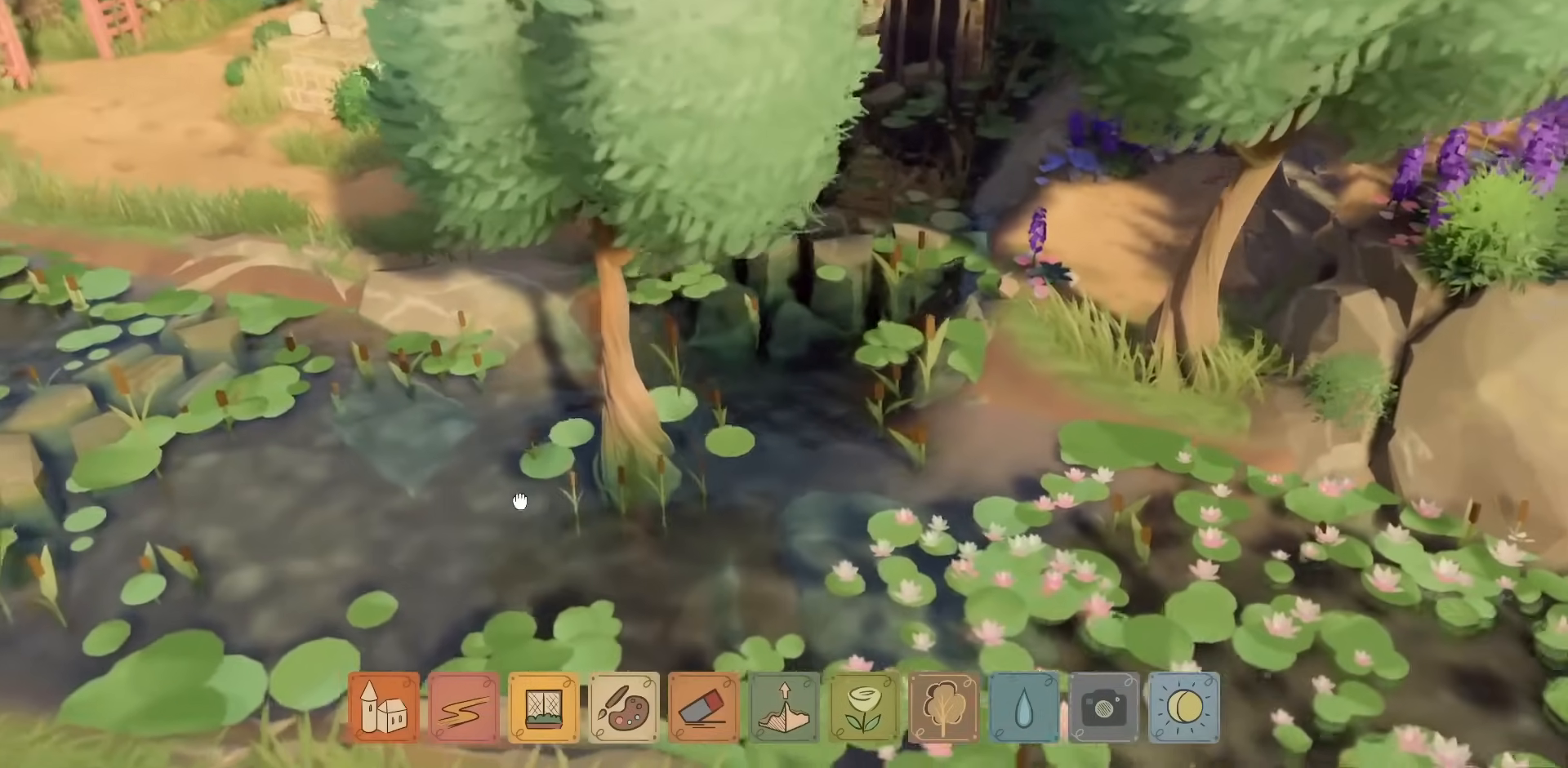
{"keys": ["a"], "mouse": ["right"], "events": [[450, "a", "down"]]}
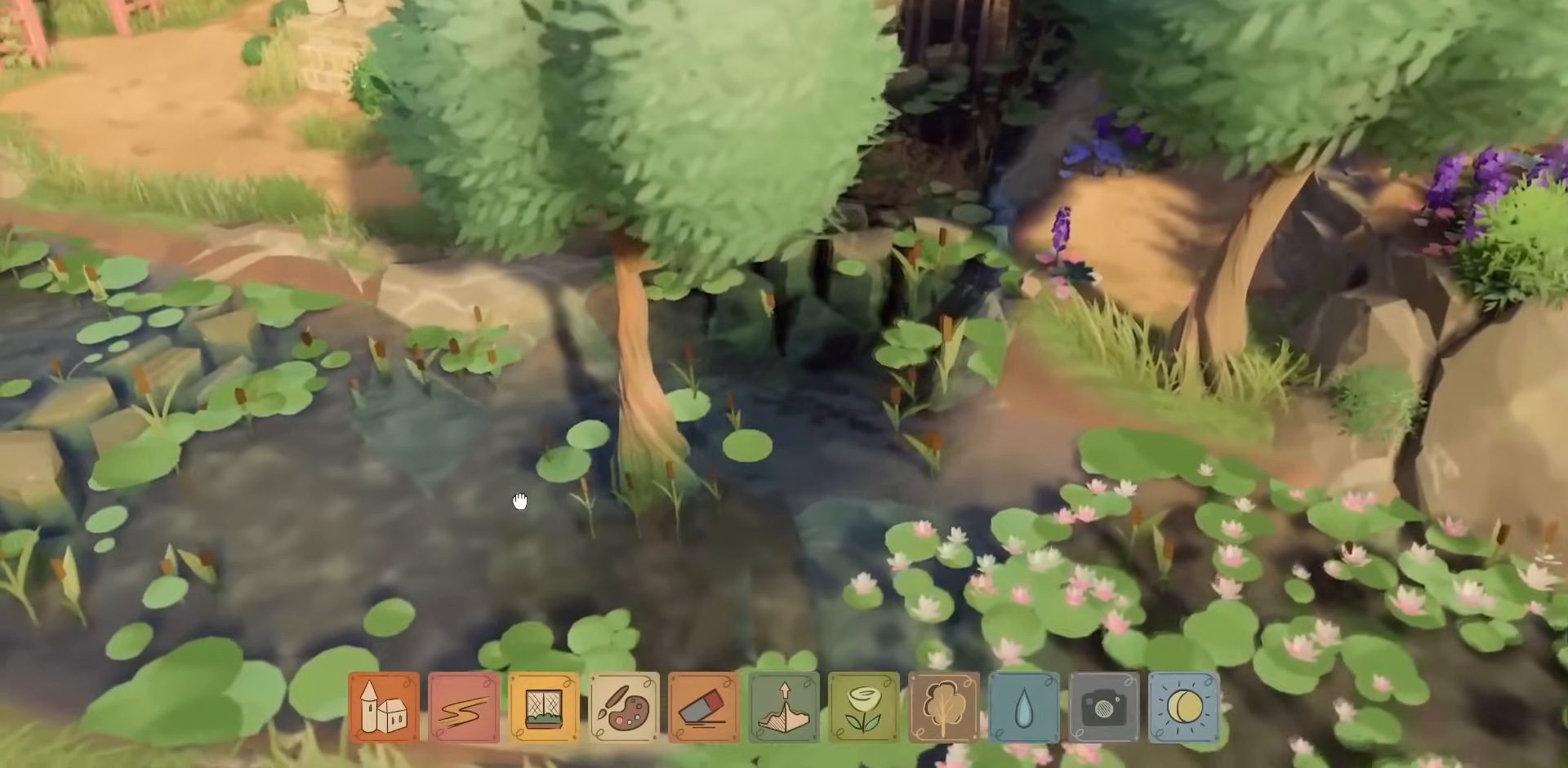
{"keys": [], "mouse": ["right"], "events": [[100, "a", "up"]]}